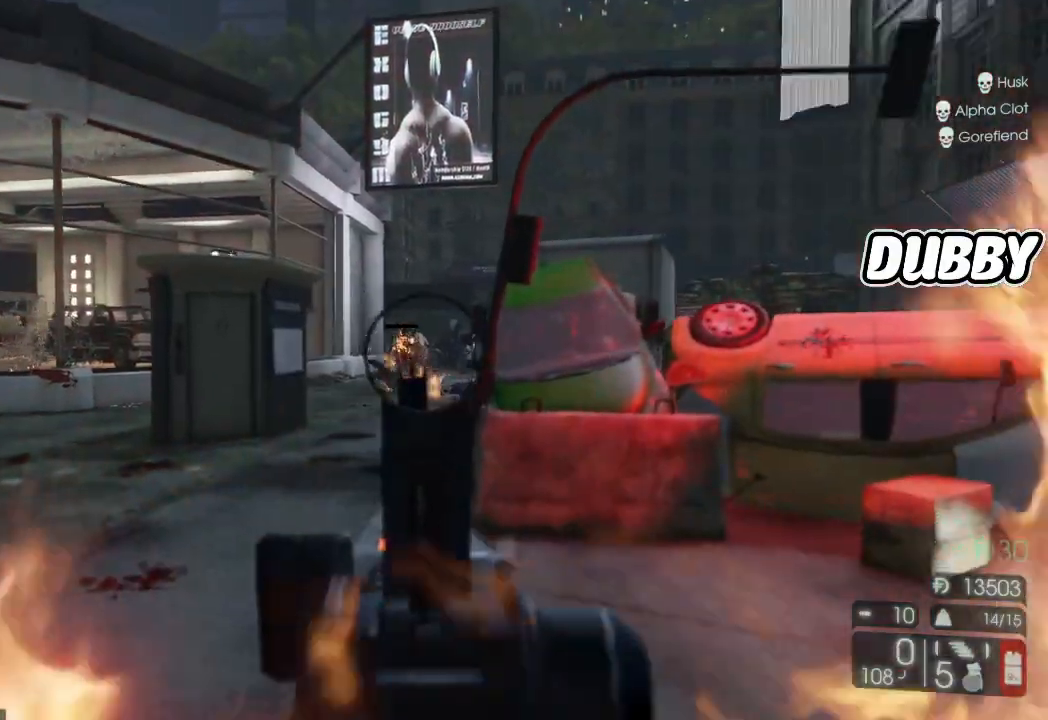
Gameplay with a controller (Xbox layout); each line is a JSON object with the inputs held at the frame after it (dt_ms = milliseconds from this image to that frame). "events" lists button and stick changes between this image and that frame as [ms after this image, input, new state], when the widget could be followed in between. Not read: L2 R2.
{"dt_ms": 500, "buttons": [], "left_stick": "left", "right_stick": "left", "events": [[250, "right_stick", "left"], [500, "left_stick", "left"]]}
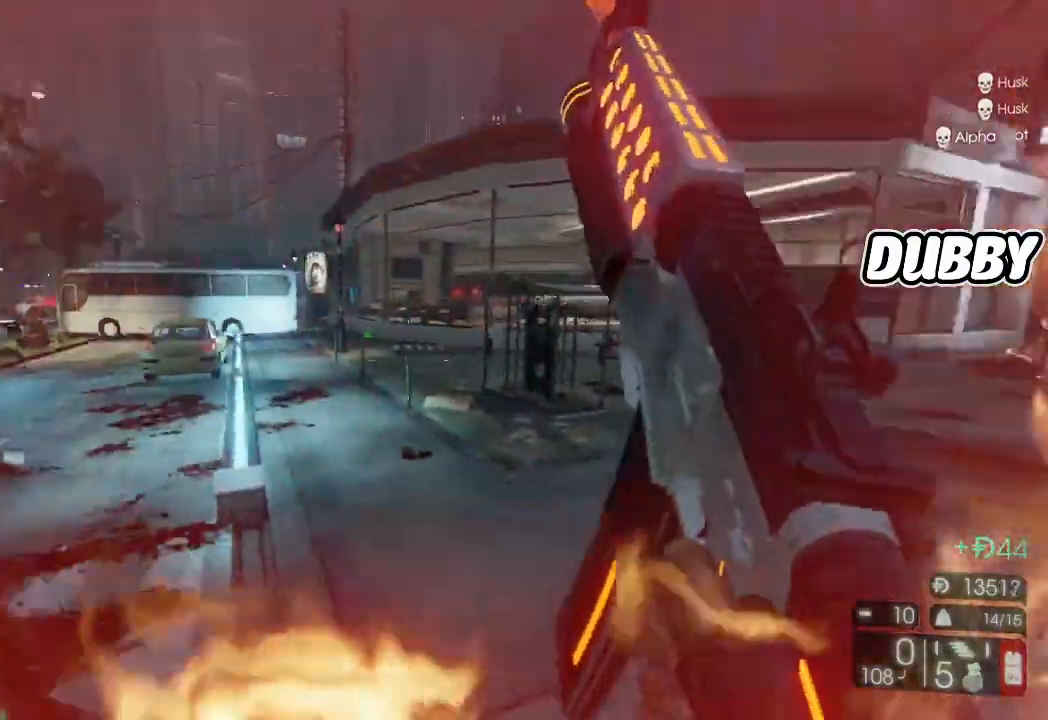
{"dt_ms": 500, "buttons": [], "left_stick": "up-left", "right_stick": "center", "events": [[200, "left_stick", "up-left"], [233, "right_stick", "center"]]}
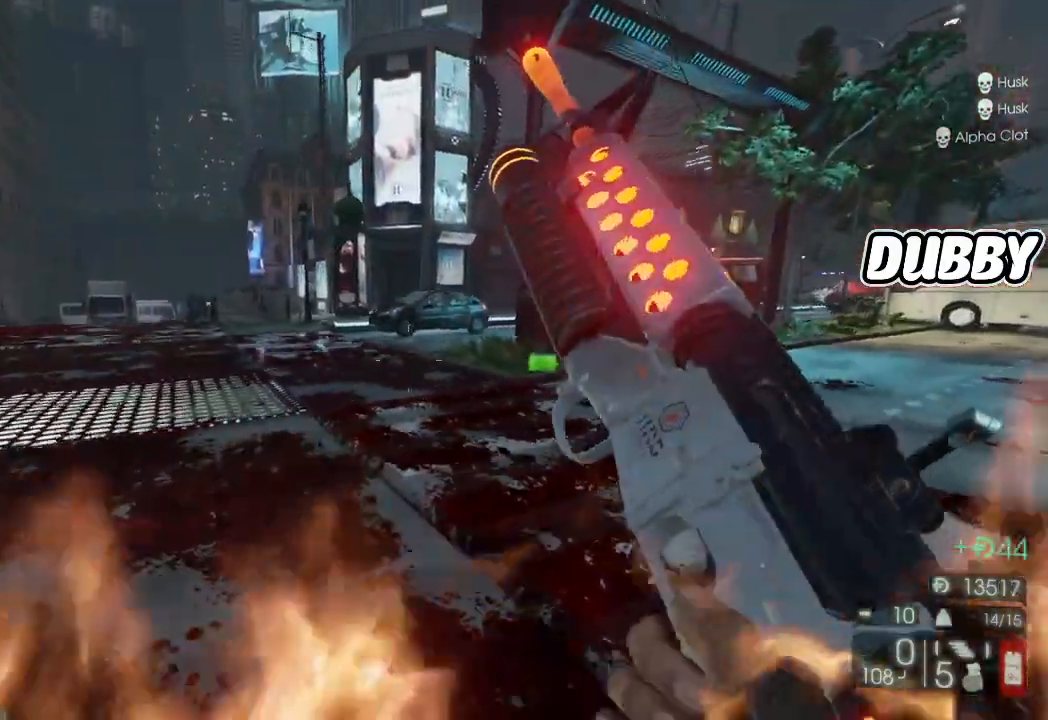
{"dt_ms": 500, "buttons": [], "left_stick": "up", "right_stick": "center", "events": [[133, "right_stick", "left"], [350, "left_stick", "up"], [400, "right_stick", "center"]]}
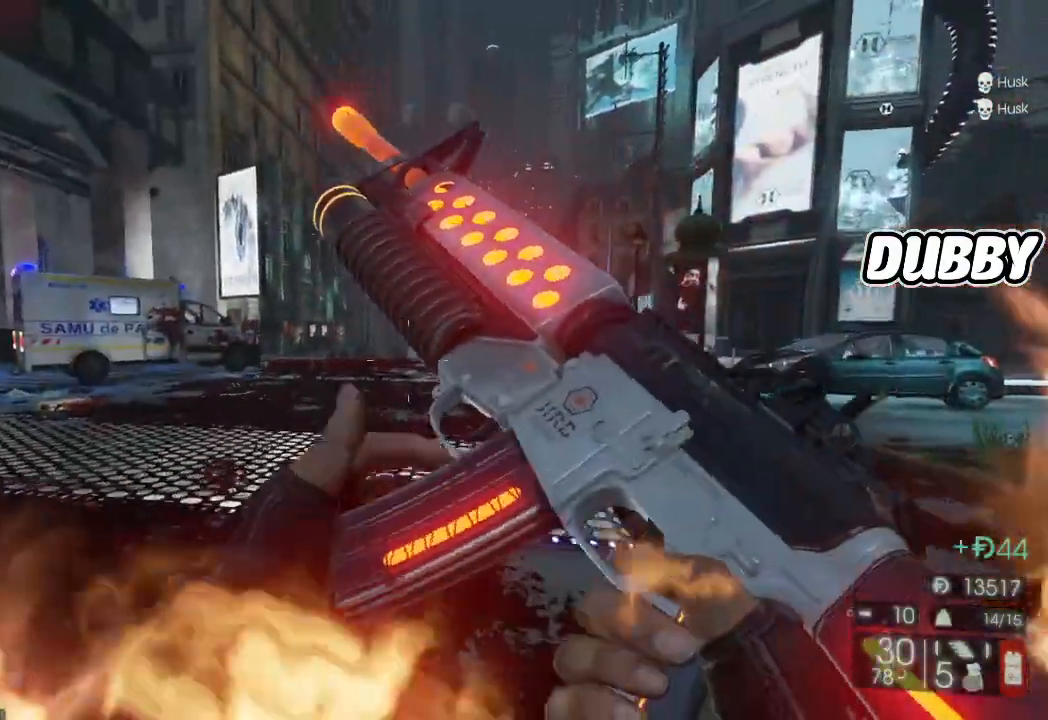
{"dt_ms": 500, "buttons": [], "left_stick": "up-left", "right_stick": "center", "events": [[300, "left_stick", "up-left"]]}
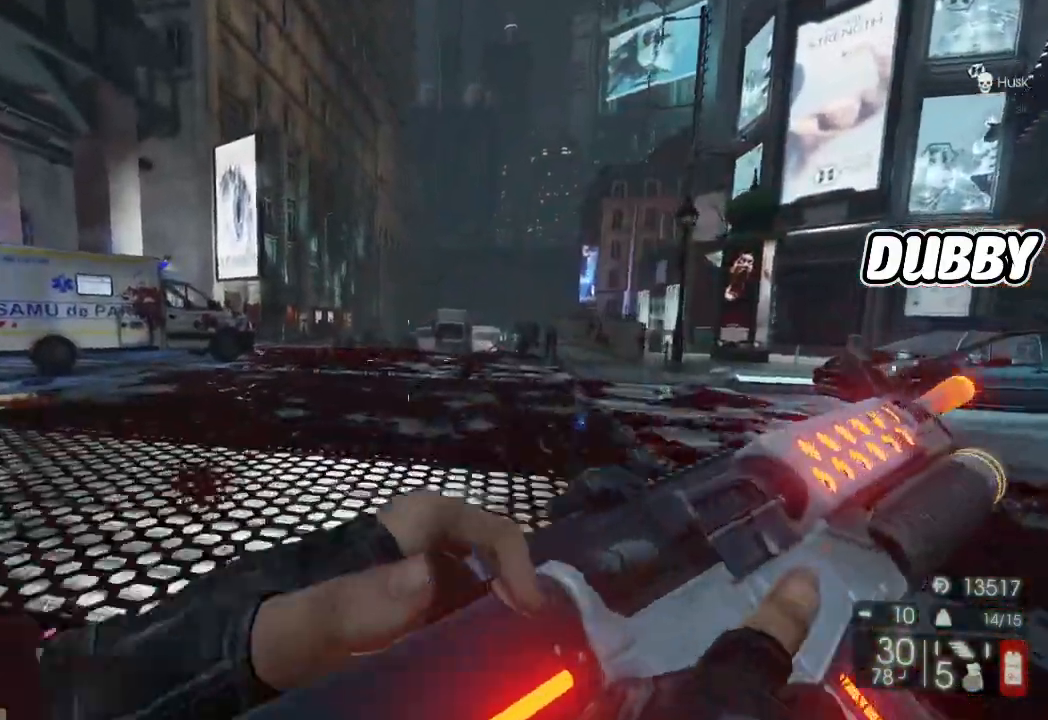
{"dt_ms": 500, "buttons": [], "left_stick": "up-left", "right_stick": "right"}
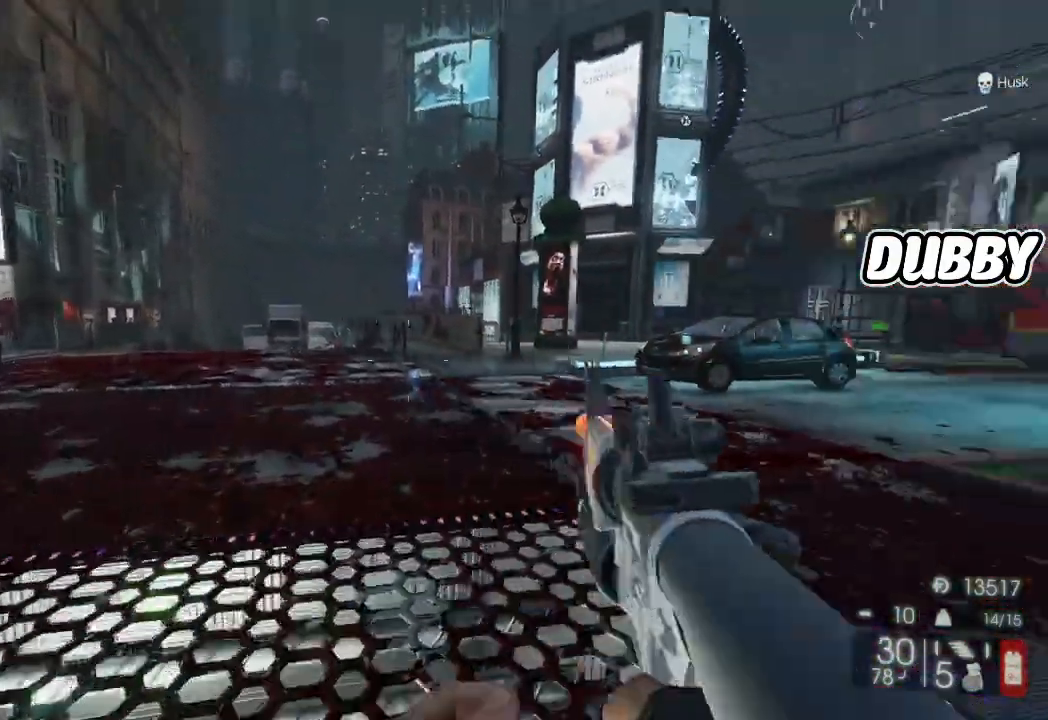
{"dt_ms": 500, "buttons": [], "left_stick": "up-left", "right_stick": "center", "events": [[433, "right_stick", "up"], [483, "right_stick", "center"]]}
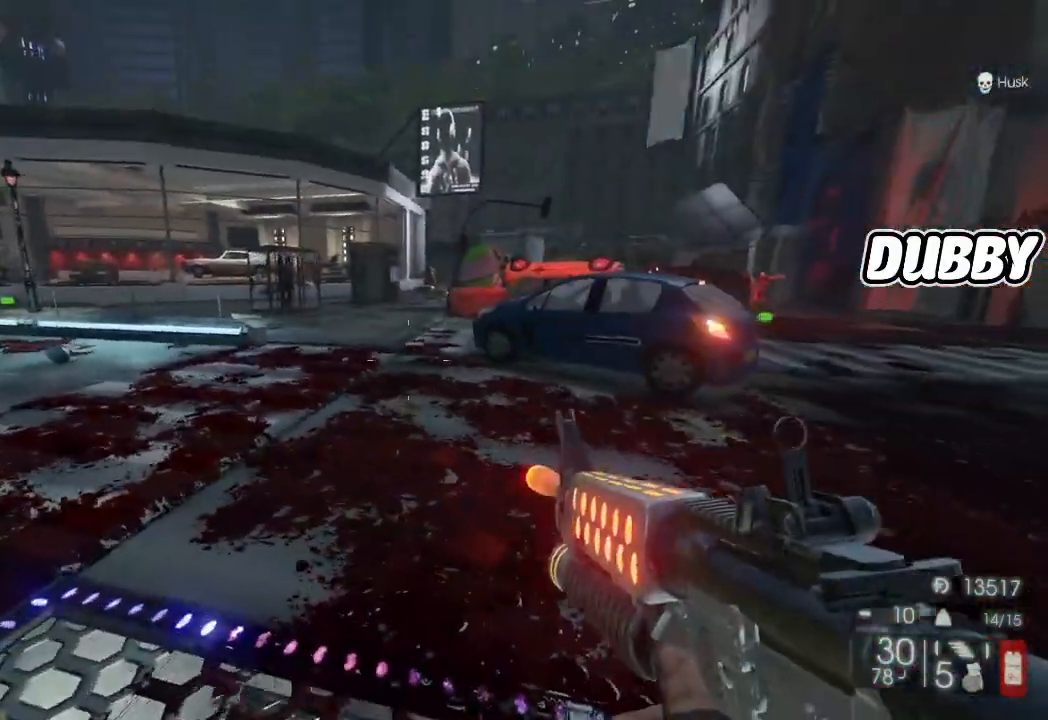
{"dt_ms": 500, "buttons": [], "left_stick": "up", "right_stick": "center", "events": [[250, "left_stick", "up"], [283, "right_stick", "up"], [400, "right_stick", "center"]]}
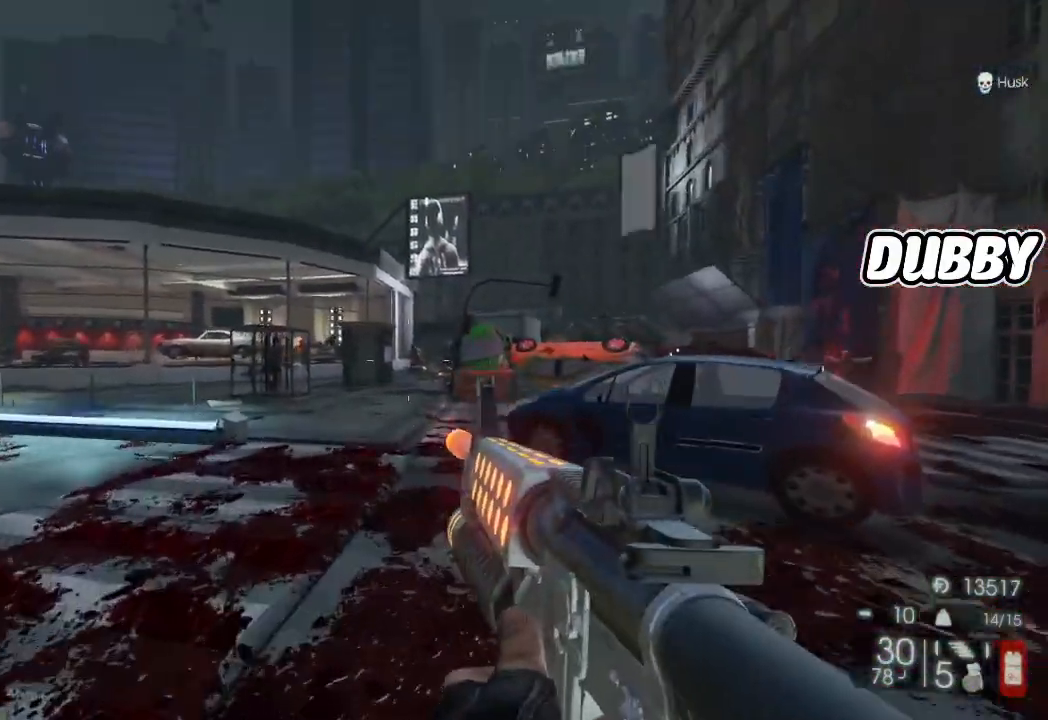
{"dt_ms": 500, "buttons": [], "left_stick": "up", "right_stick": "center"}
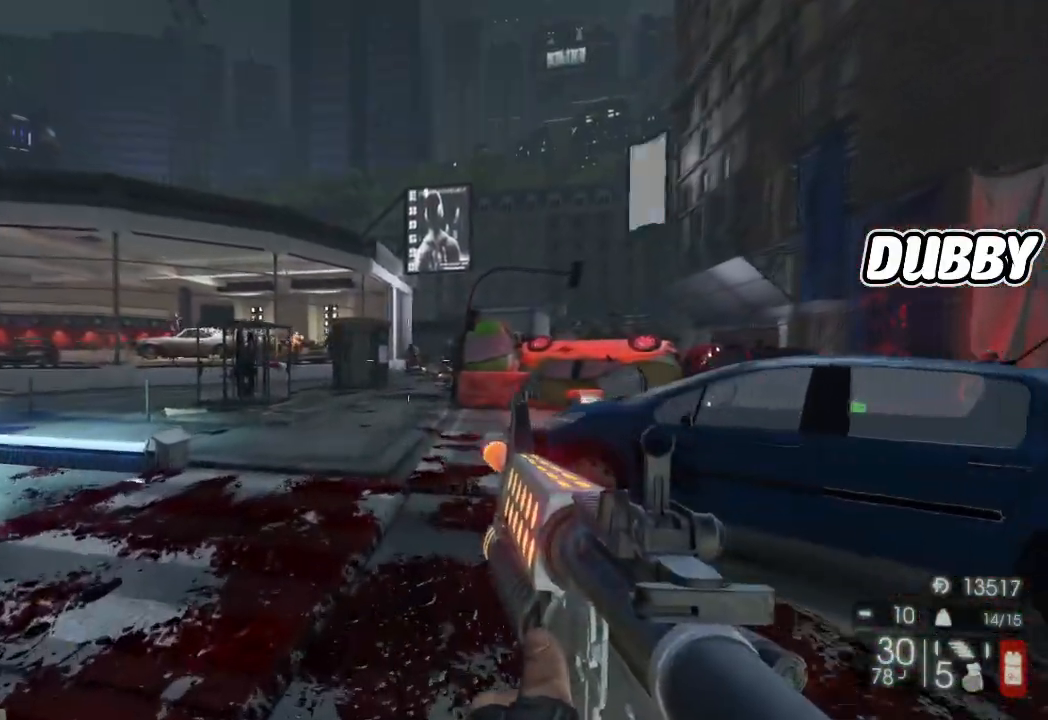
{"dt_ms": 500, "buttons": [], "left_stick": "up-left", "right_stick": "left"}
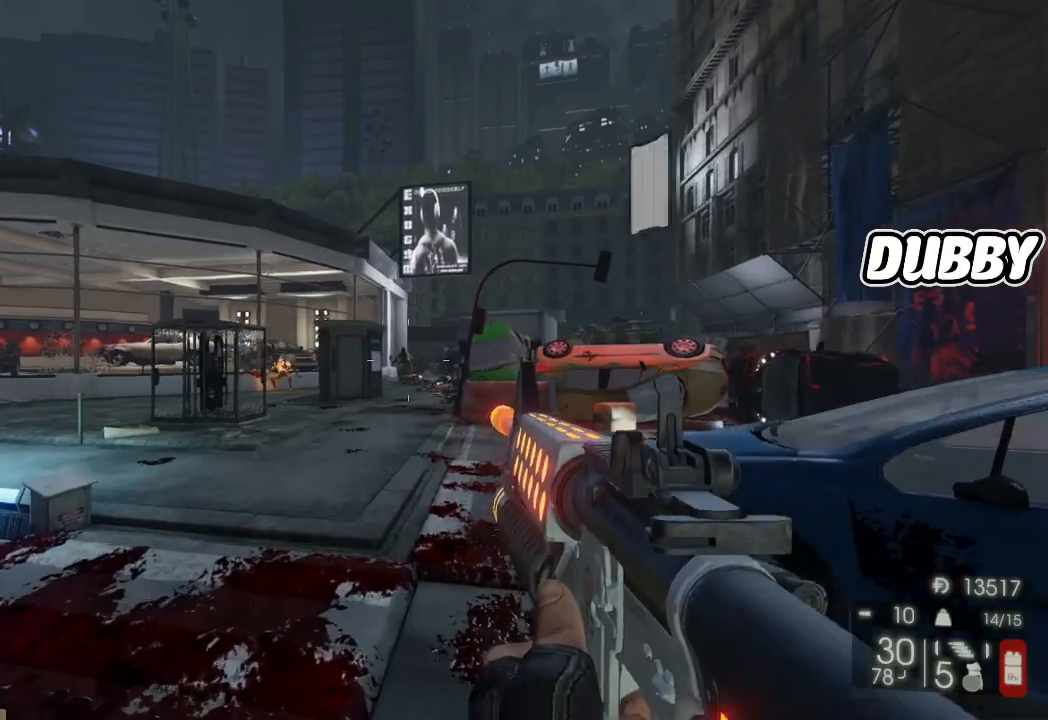
{"dt_ms": 500, "buttons": [], "left_stick": "up-right", "right_stick": "center"}
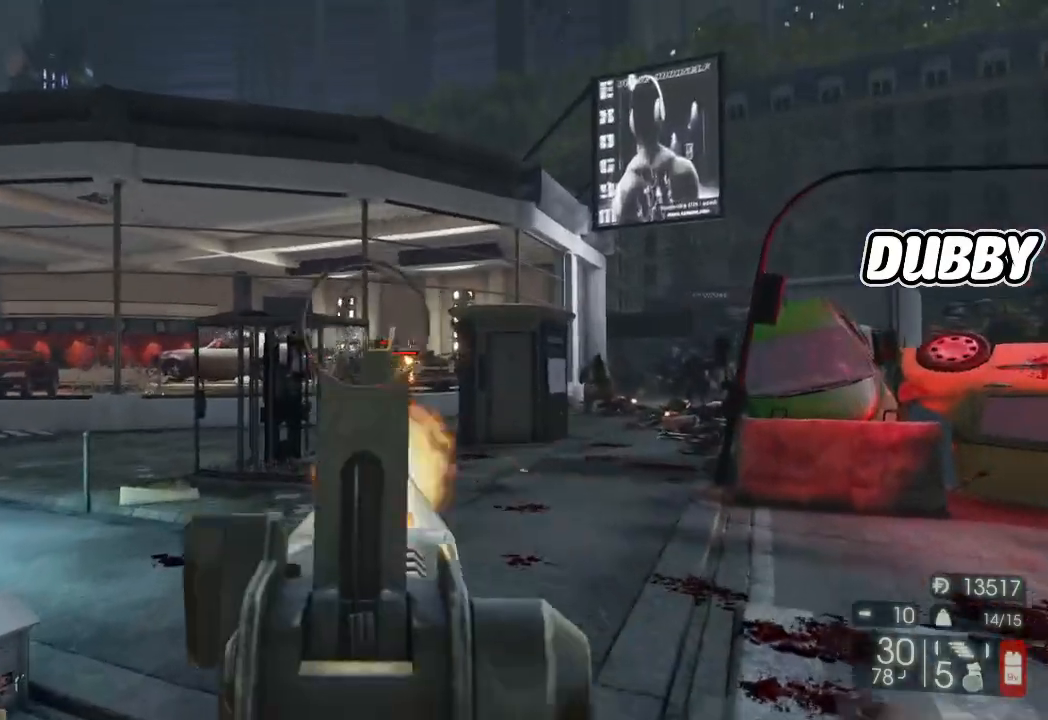
{"dt_ms": 1000, "buttons": [], "left_stick": "right", "right_stick": "center"}
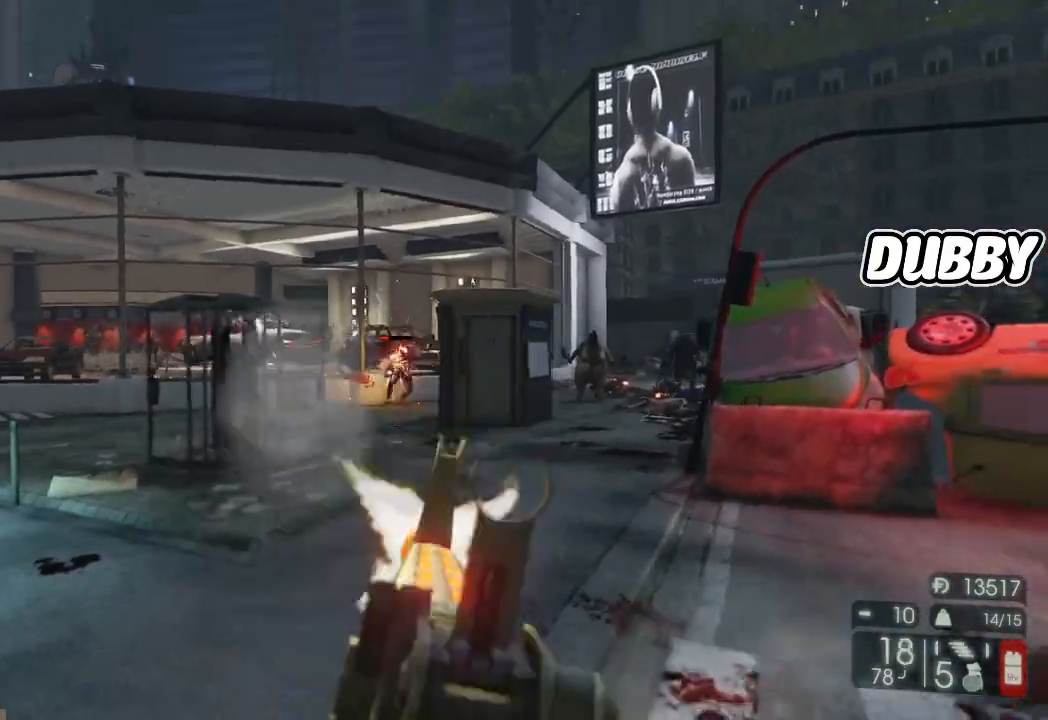
{"dt_ms": 500, "buttons": [], "left_stick": "right", "right_stick": "center", "events": [[83, "right_stick", "down-left"], [150, "right_stick", "center"]]}
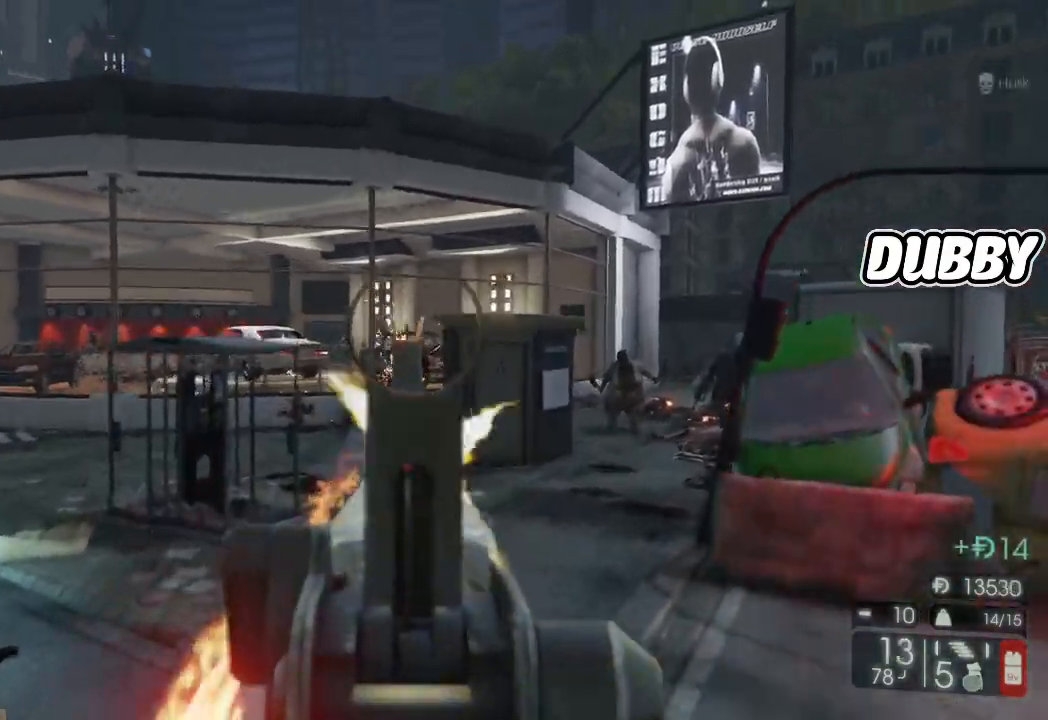
{"dt_ms": 500, "buttons": [], "left_stick": "up-left", "right_stick": "center", "events": [[133, "left_stick", "up"], [133, "right_stick", "down"], [217, "right_stick", "center"], [400, "left_stick", "up-left"]]}
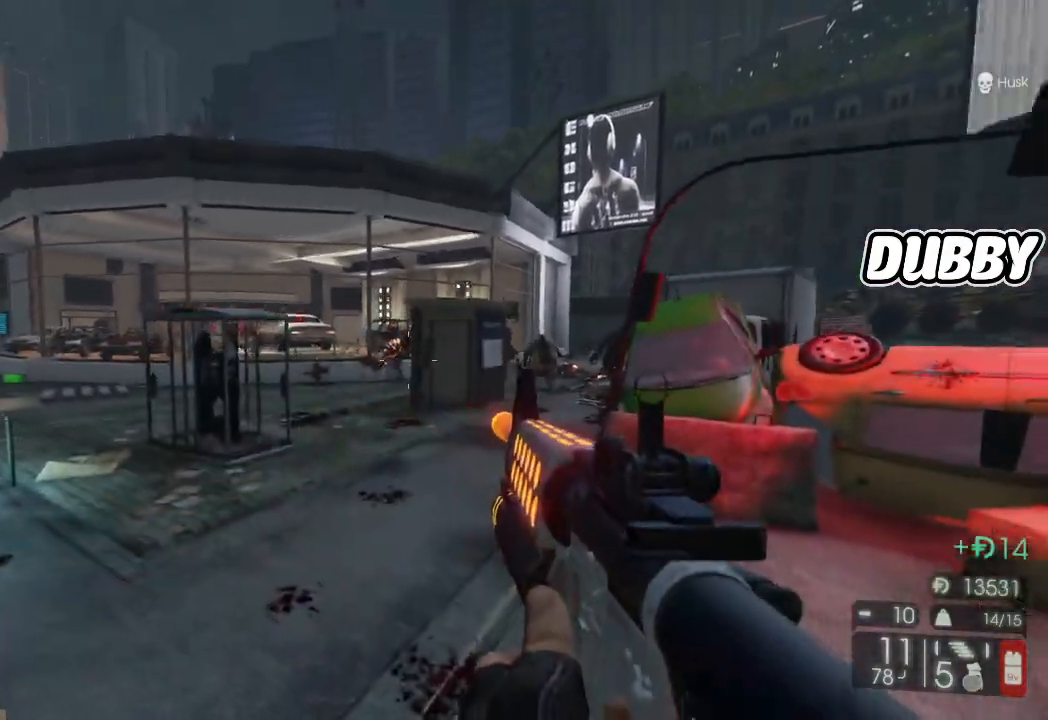
{"dt_ms": 500, "buttons": [], "left_stick": "up", "right_stick": "center", "events": [[117, "right_stick", "right"], [233, "right_stick", "center"], [300, "left_stick", "up"]]}
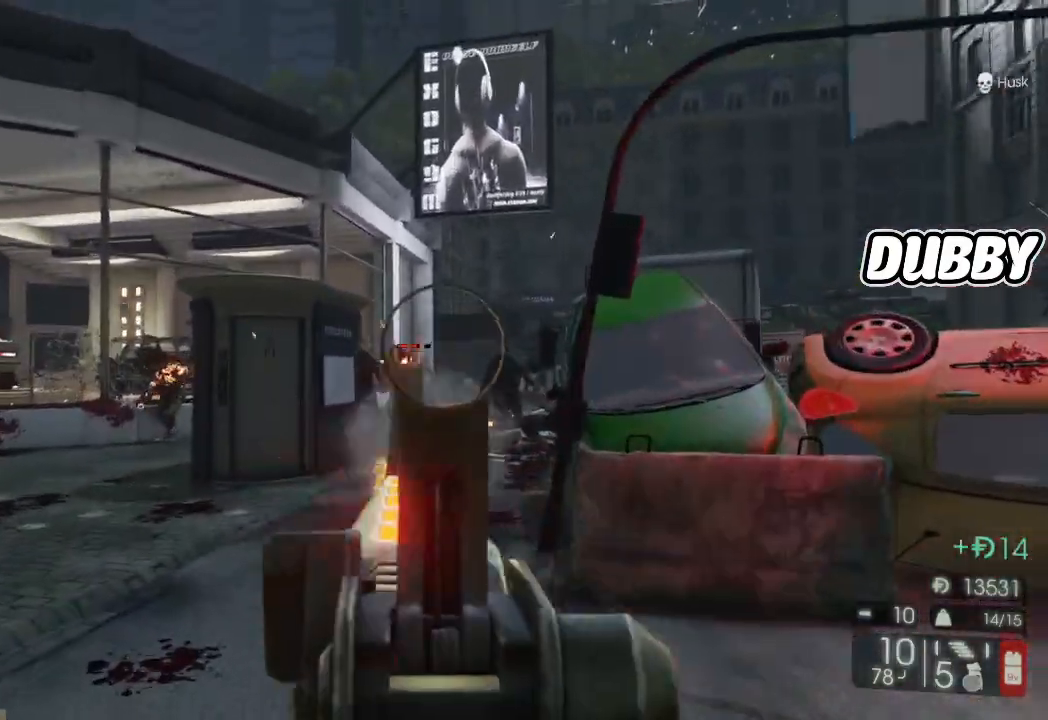
{"dt_ms": 500, "buttons": [], "left_stick": "up", "right_stick": "right", "events": [[50, "right_stick", "down"], [300, "right_stick", "center"], [400, "right_stick", "right"]]}
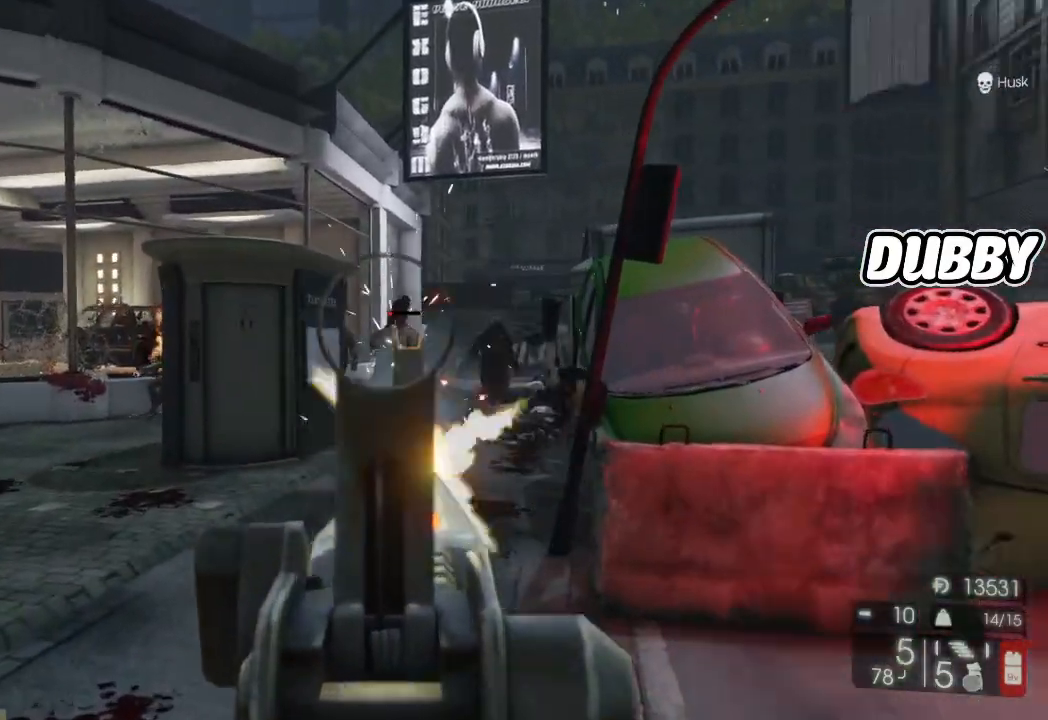
{"dt_ms": 500, "buttons": [], "left_stick": "down-left", "right_stick": "down-right"}
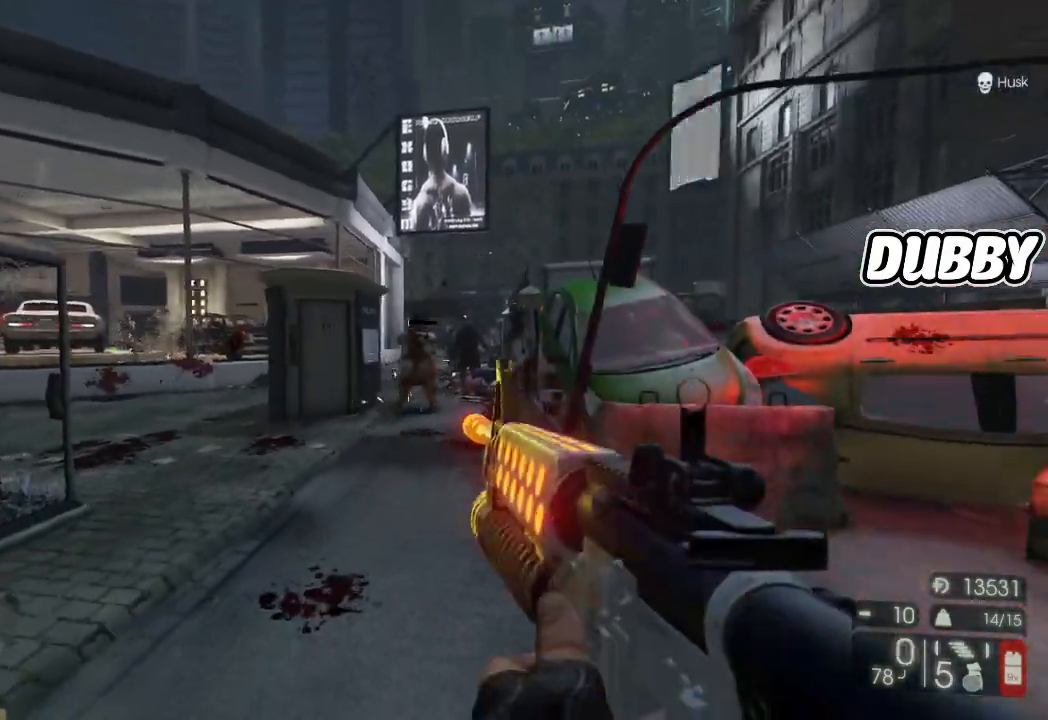
{"dt_ms": 500, "buttons": [], "left_stick": "down", "right_stick": "center"}
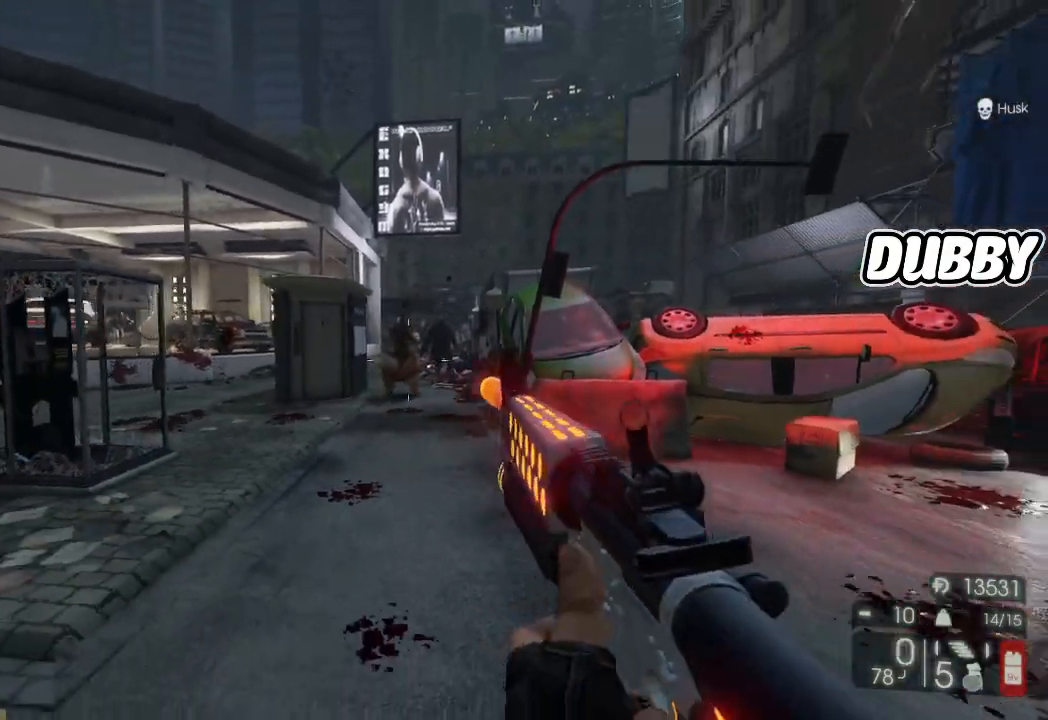
{"dt_ms": 500, "buttons": [], "left_stick": "down-right", "right_stick": "left", "events": [[100, "right_stick", "right"], [300, "left_stick", "down-right"], [450, "right_stick", "left"]]}
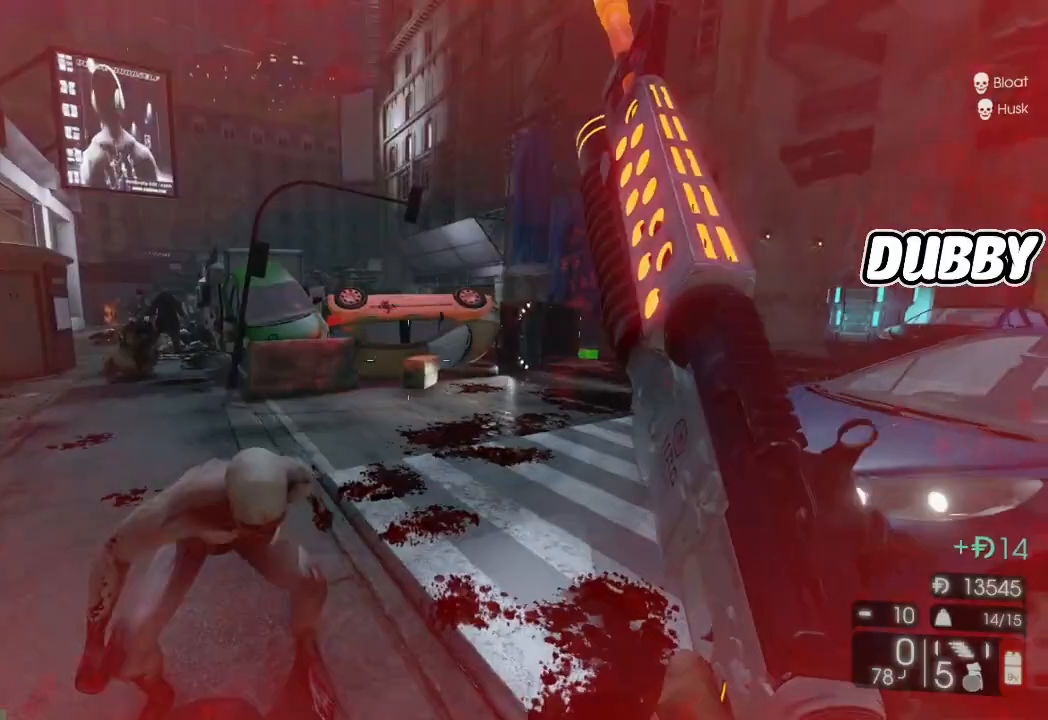
{"dt_ms": 500, "buttons": [], "left_stick": "down", "right_stick": "center"}
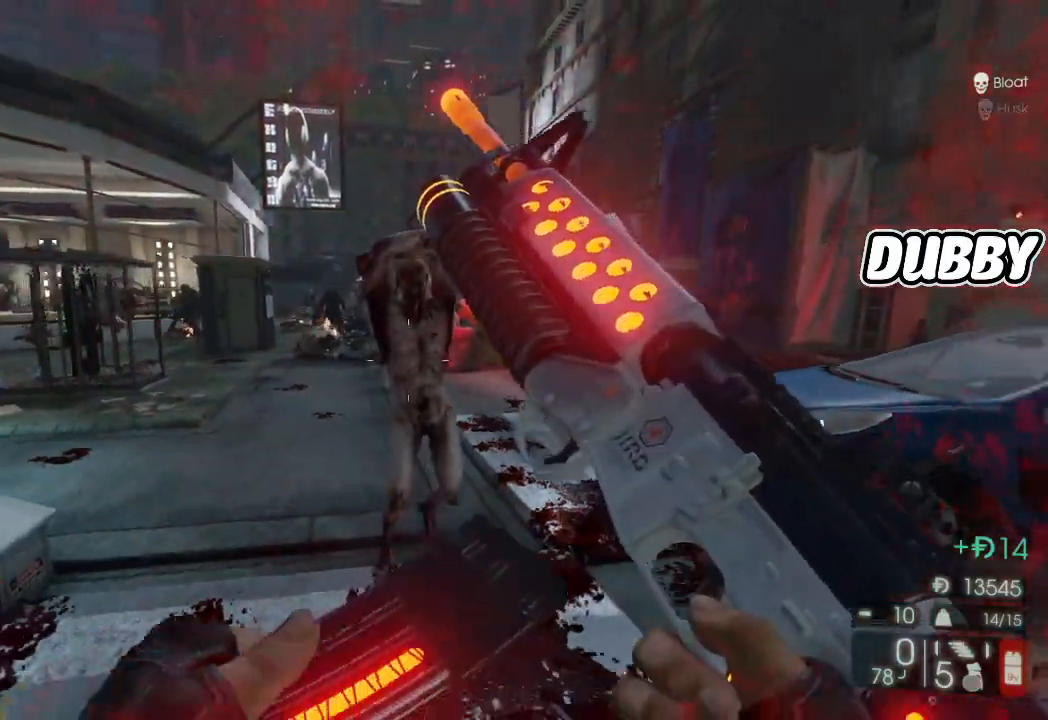
{"dt_ms": 500, "buttons": [], "left_stick": "down-right", "right_stick": "left"}
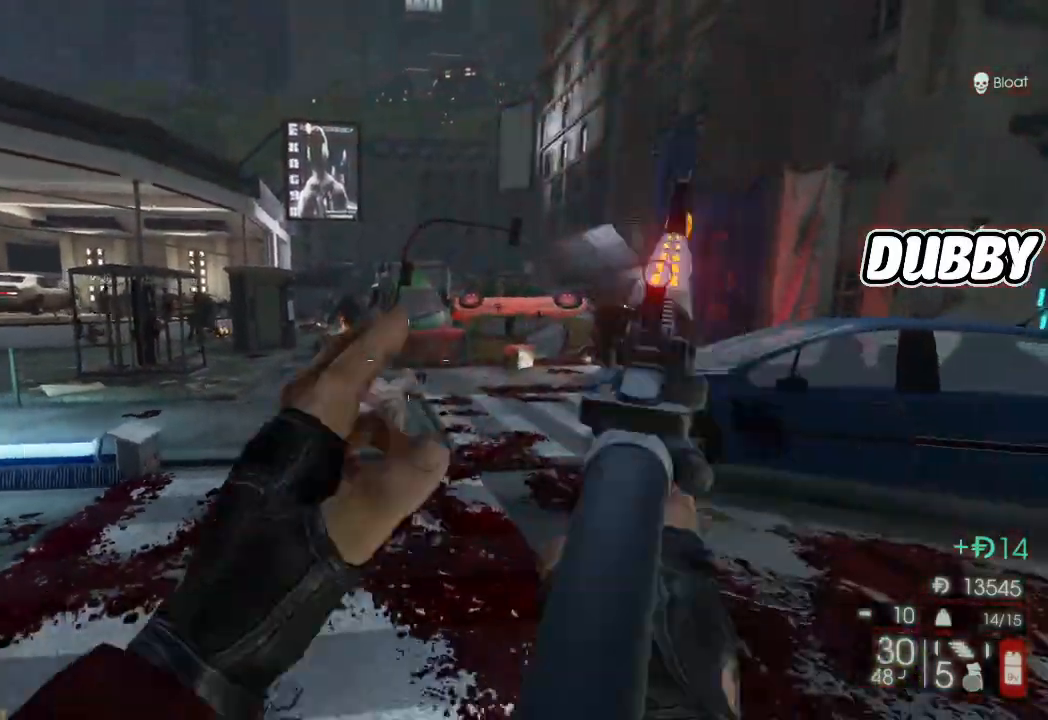
{"dt_ms": 500, "buttons": [], "left_stick": "down", "right_stick": "center"}
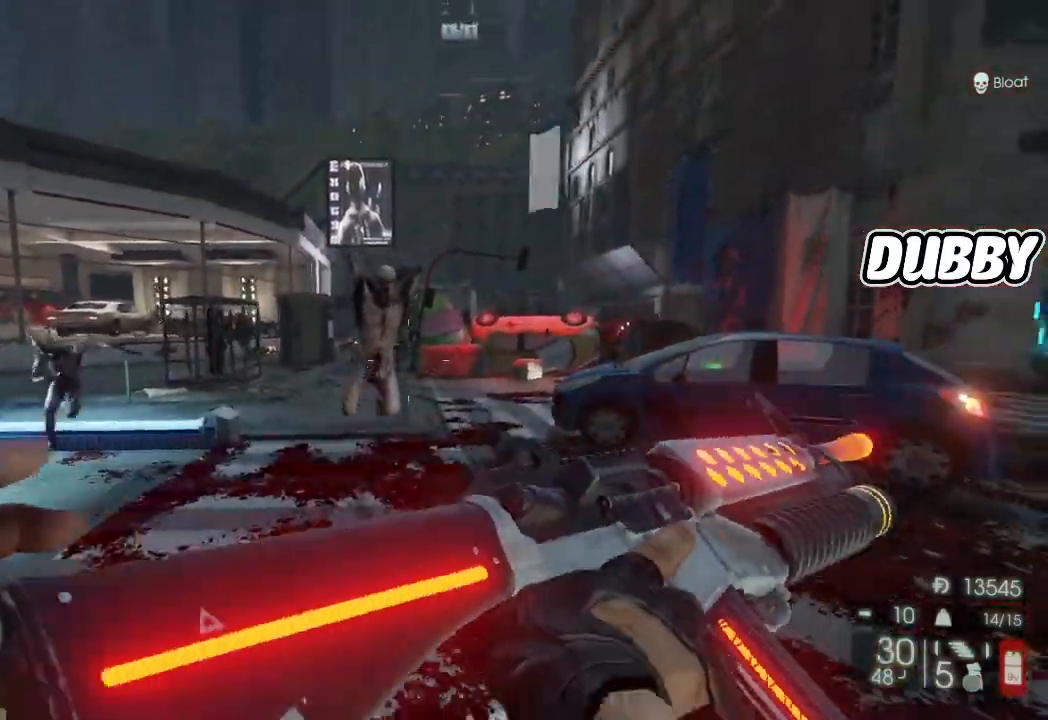
{"dt_ms": 500, "buttons": [], "left_stick": "down", "right_stick": "center", "events": [[133, "right_stick", "down-left"], [217, "right_stick", "center"], [383, "right_stick", "down"], [483, "right_stick", "center"]]}
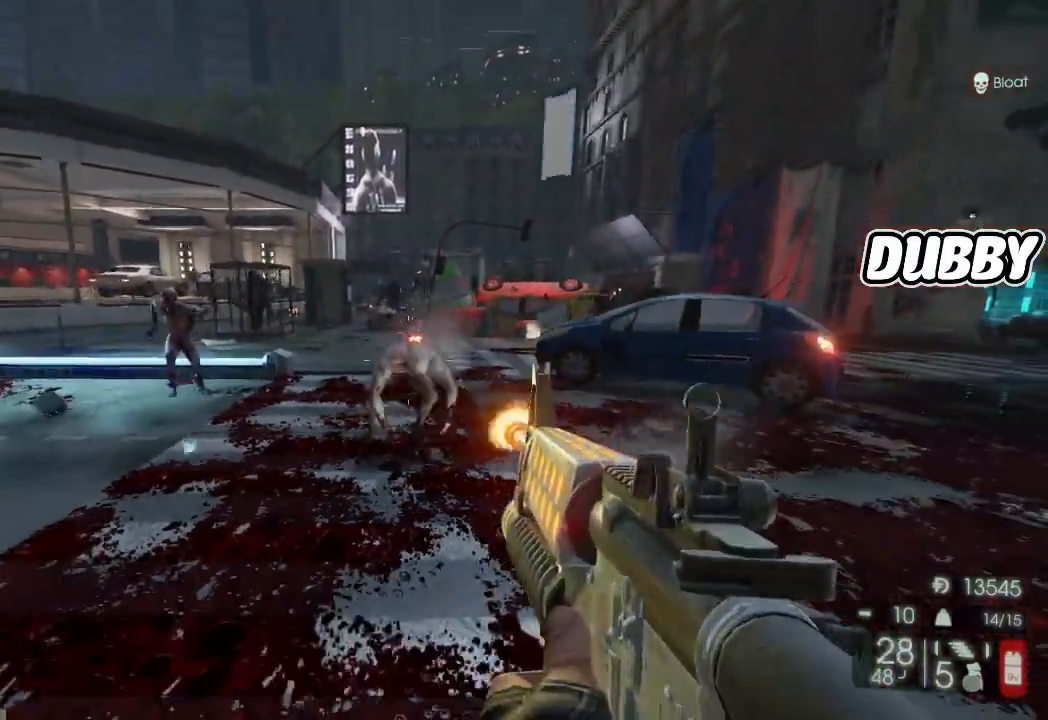
{"dt_ms": 500, "buttons": [], "left_stick": "down", "right_stick": "center", "events": [[283, "right_stick", "left"], [417, "right_stick", "center"]]}
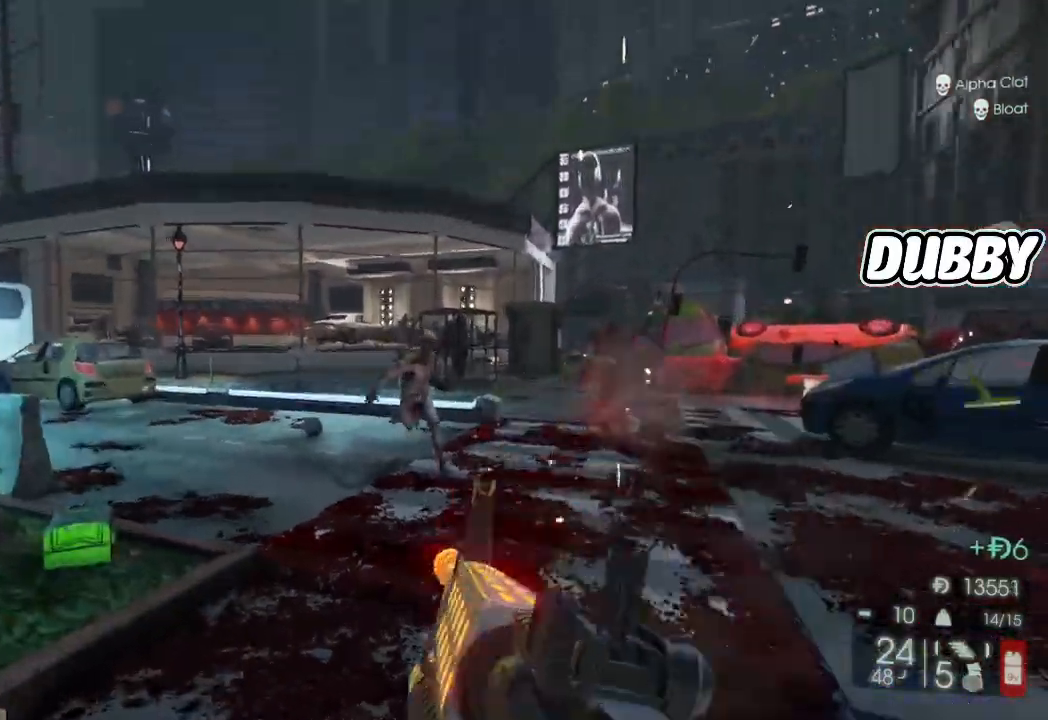
{"dt_ms": 500, "buttons": [], "left_stick": "up-left", "right_stick": "center", "events": [[250, "right_stick", "down"], [350, "right_stick", "center"], [417, "left_stick", "left"], [500, "left_stick", "up-left"]]}
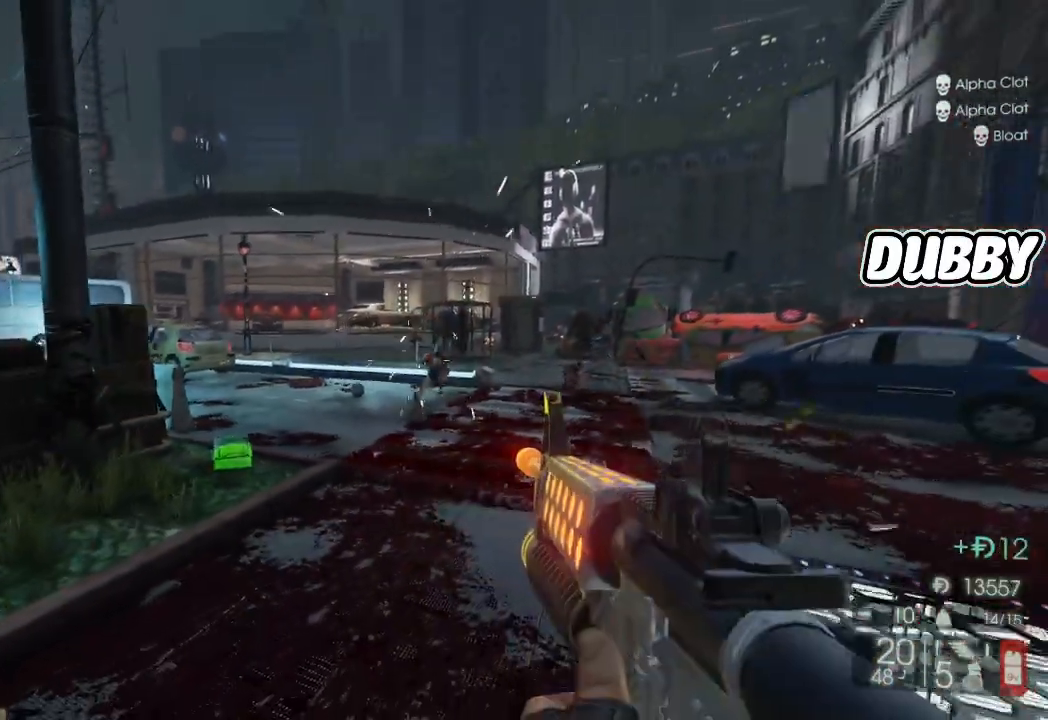
{"dt_ms": 500, "buttons": [], "left_stick": "up-left", "right_stick": "right", "events": [[433, "right_stick", "right"]]}
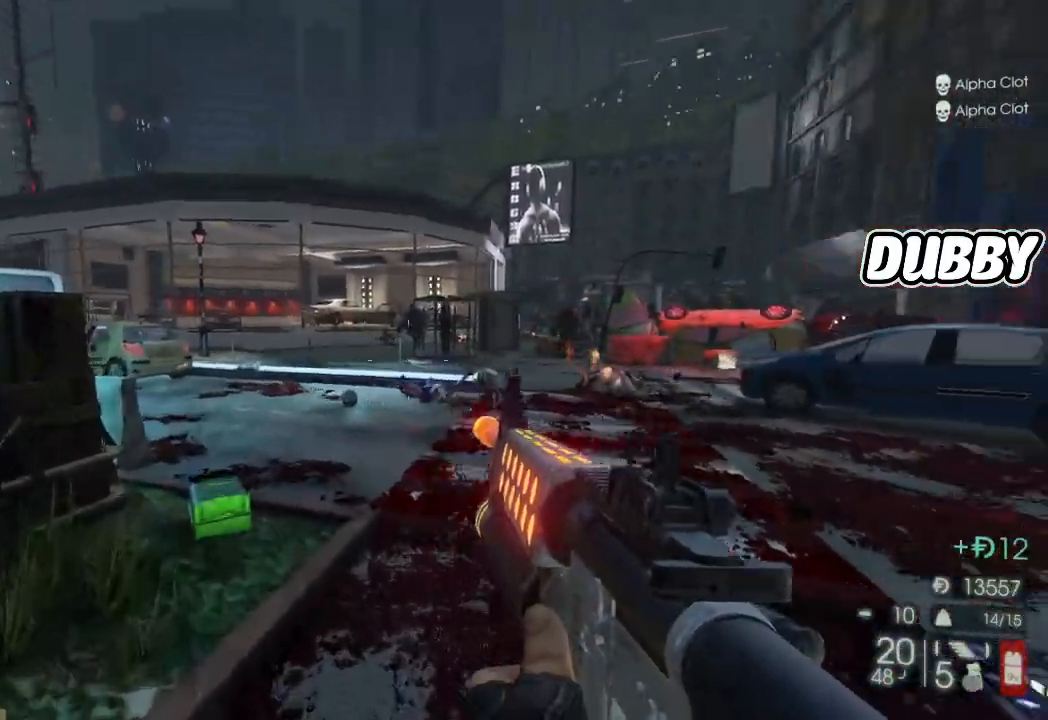
{"dt_ms": 500, "buttons": [], "left_stick": "up-left", "right_stick": "center", "events": [[200, "right_stick", "center"]]}